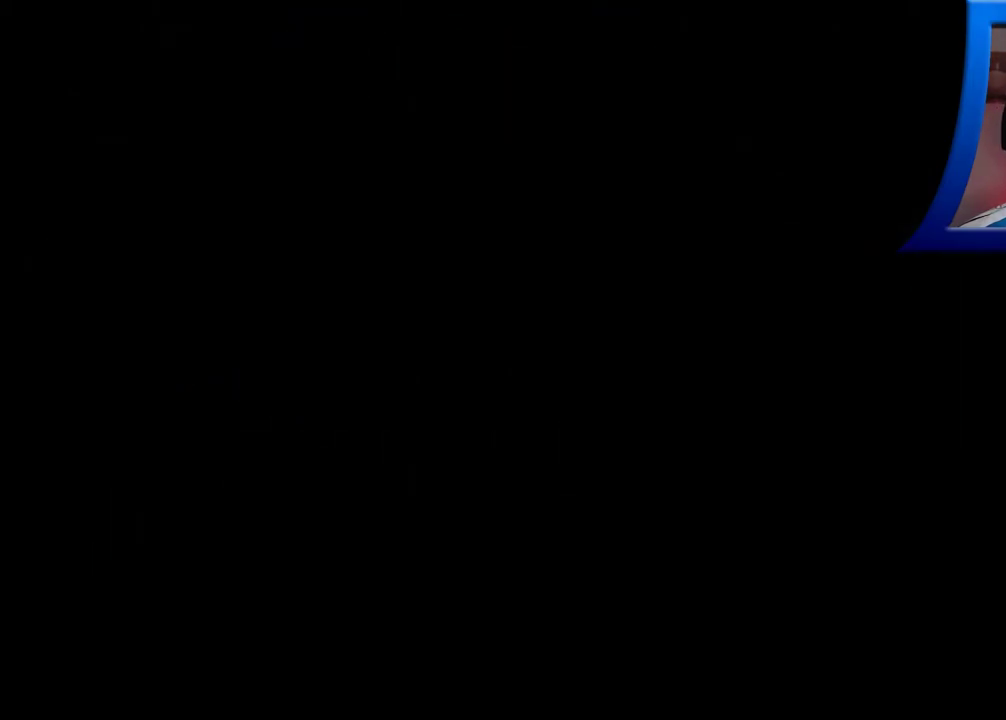
Gameplay with a controller (Xbox layout); each line is a JSON object with the inputs held at the frame after it. "events" lists button and stick changes between this image and that frame as [ms after this image, input, new state], when the widget could be followed in between. Not read: L3 R3.
{"buttons": ["A"], "left_stick": "center", "right_stick": "center", "events": []}
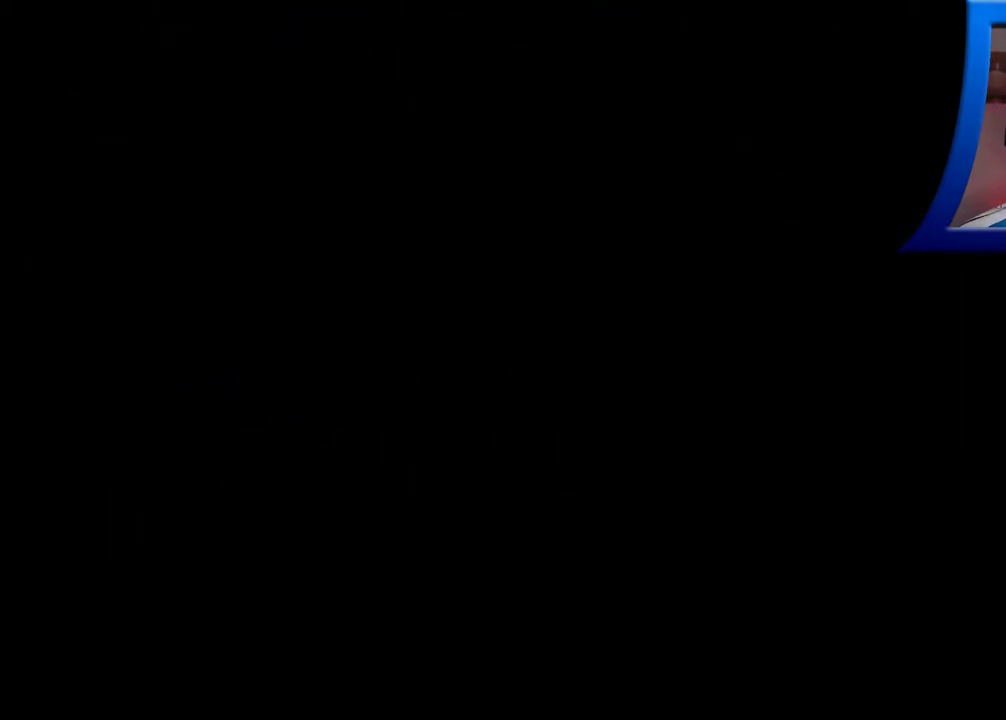
{"buttons": ["A"], "left_stick": "center", "right_stick": "center", "events": []}
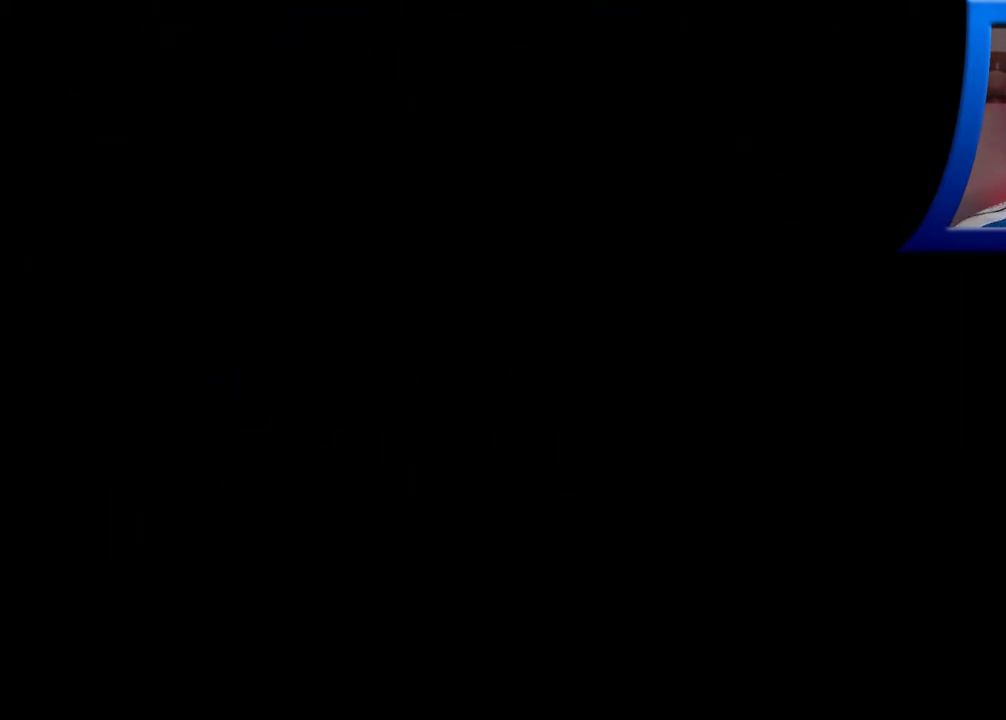
{"buttons": ["A"], "left_stick": "center", "right_stick": "center", "events": []}
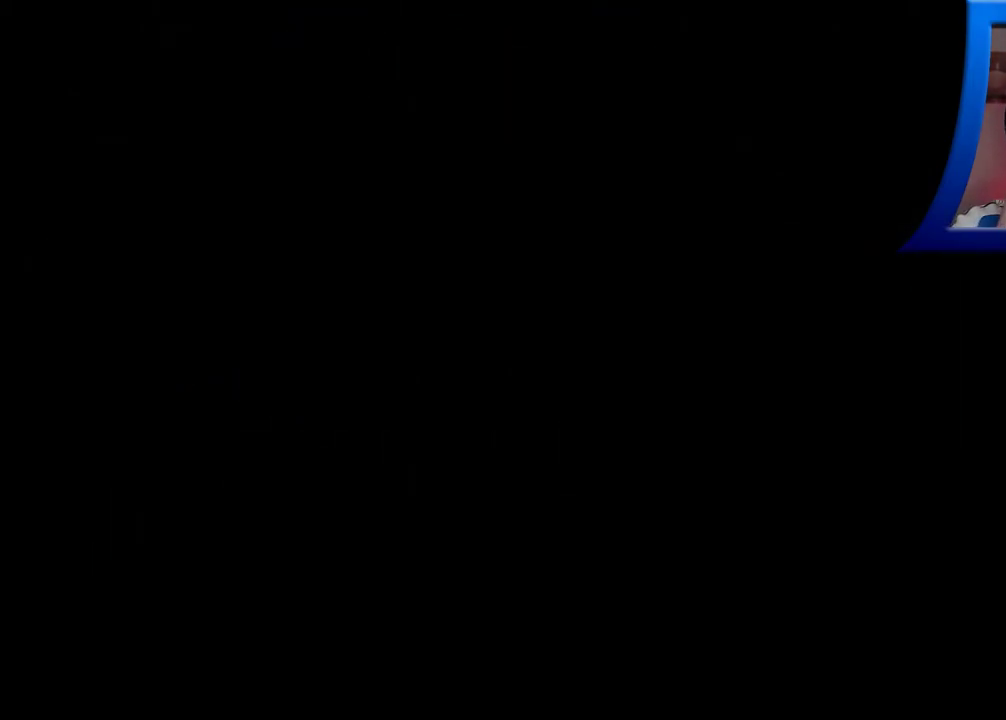
{"buttons": ["A"], "left_stick": "center", "right_stick": "center", "events": []}
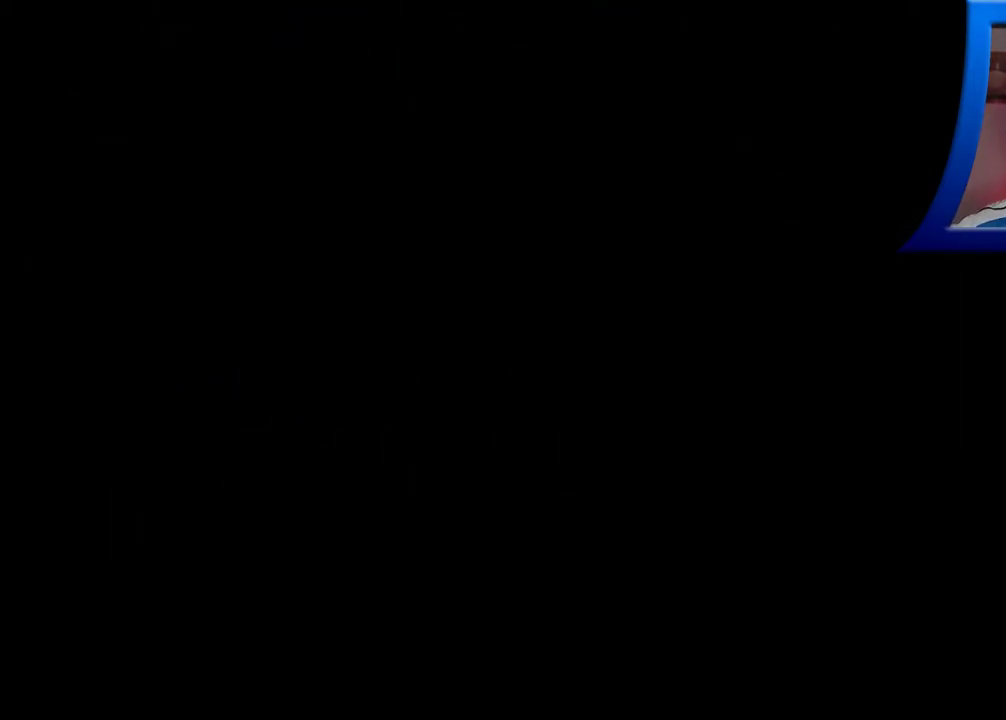
{"buttons": ["A"], "left_stick": "center", "right_stick": "center", "events": []}
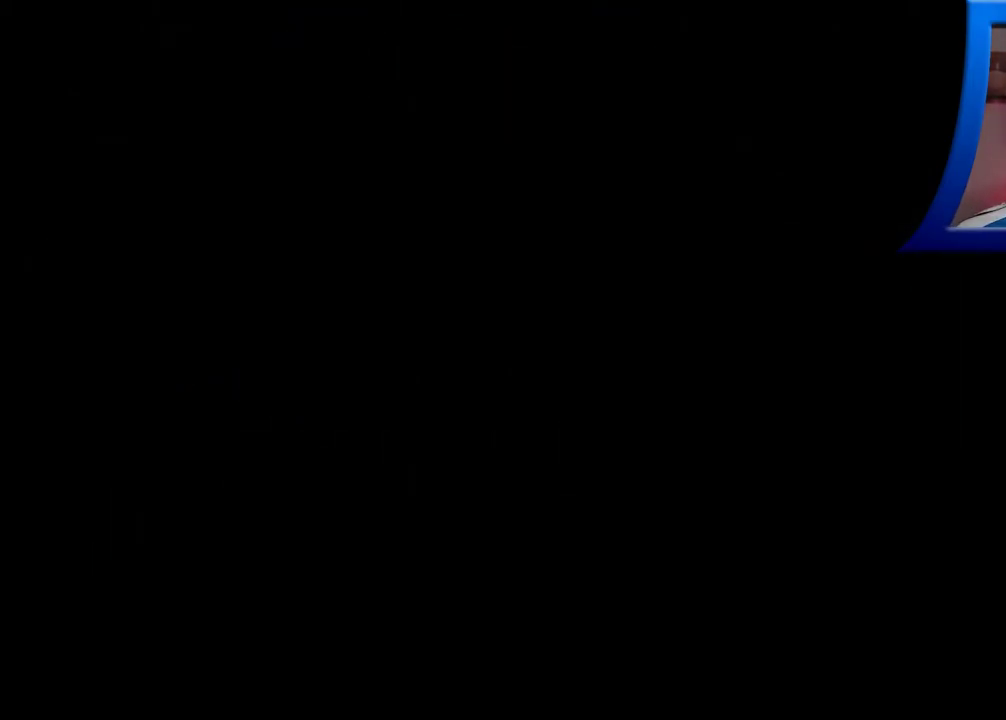
{"buttons": ["A"], "left_stick": "center", "right_stick": "center", "events": []}
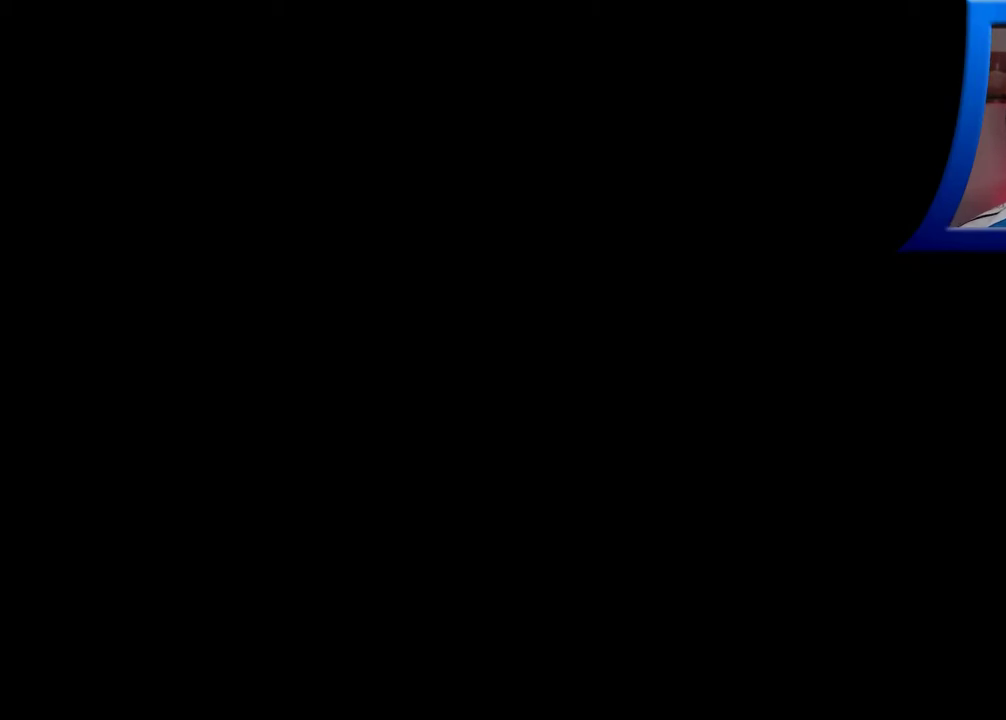
{"buttons": ["A"], "left_stick": "center", "right_stick": "center", "events": []}
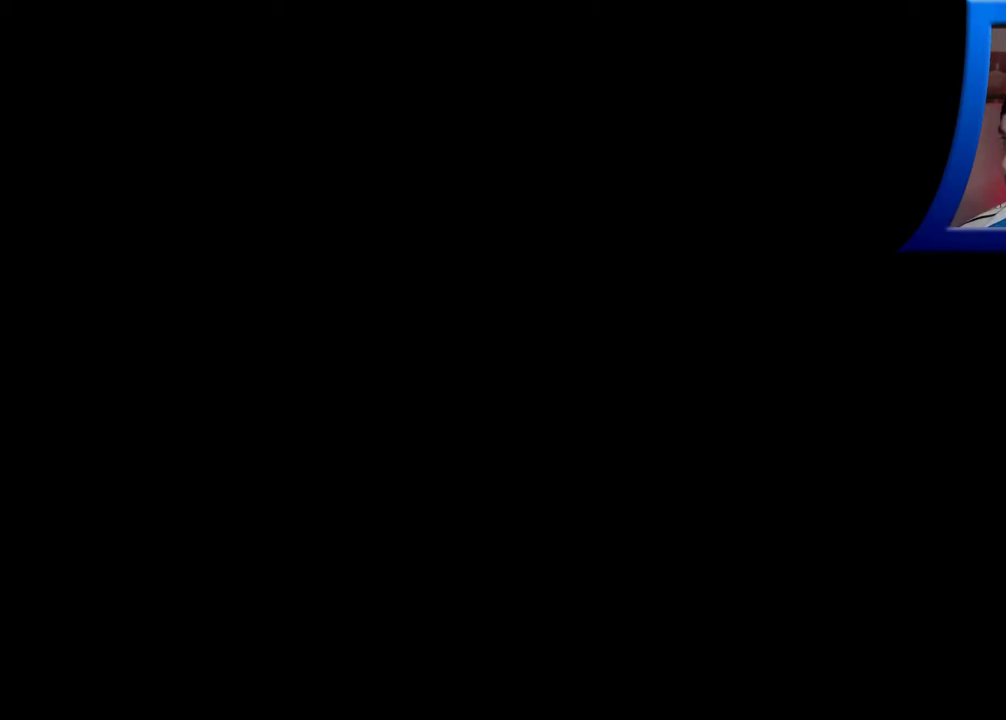
{"buttons": ["A"], "left_stick": "center", "right_stick": "center", "events": []}
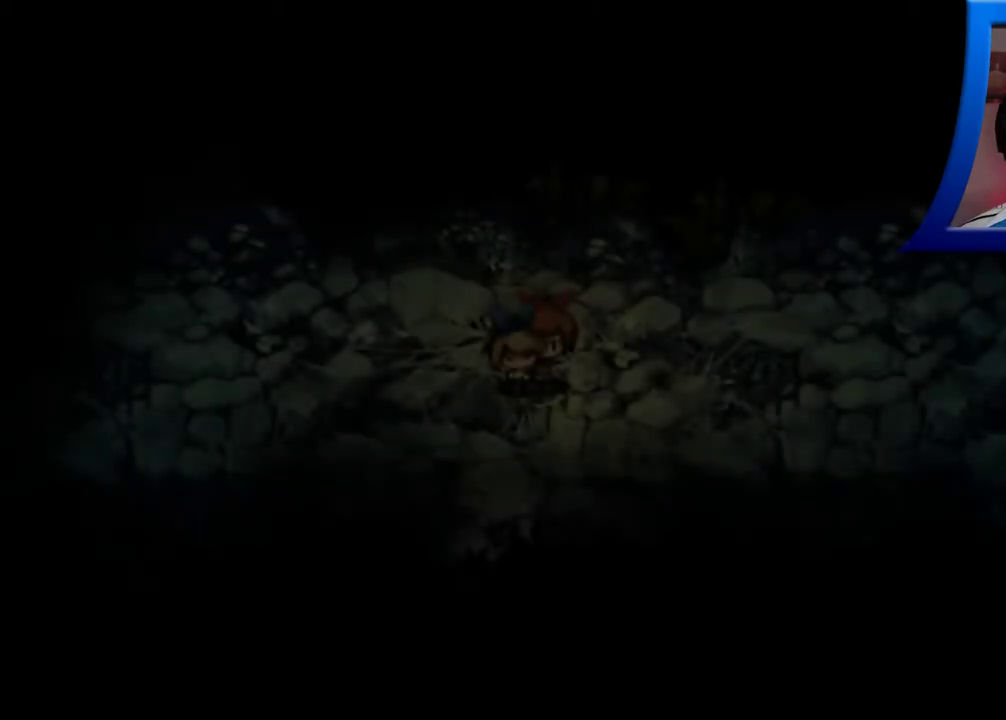
{"buttons": ["A"], "left_stick": "center", "right_stick": "center", "events": []}
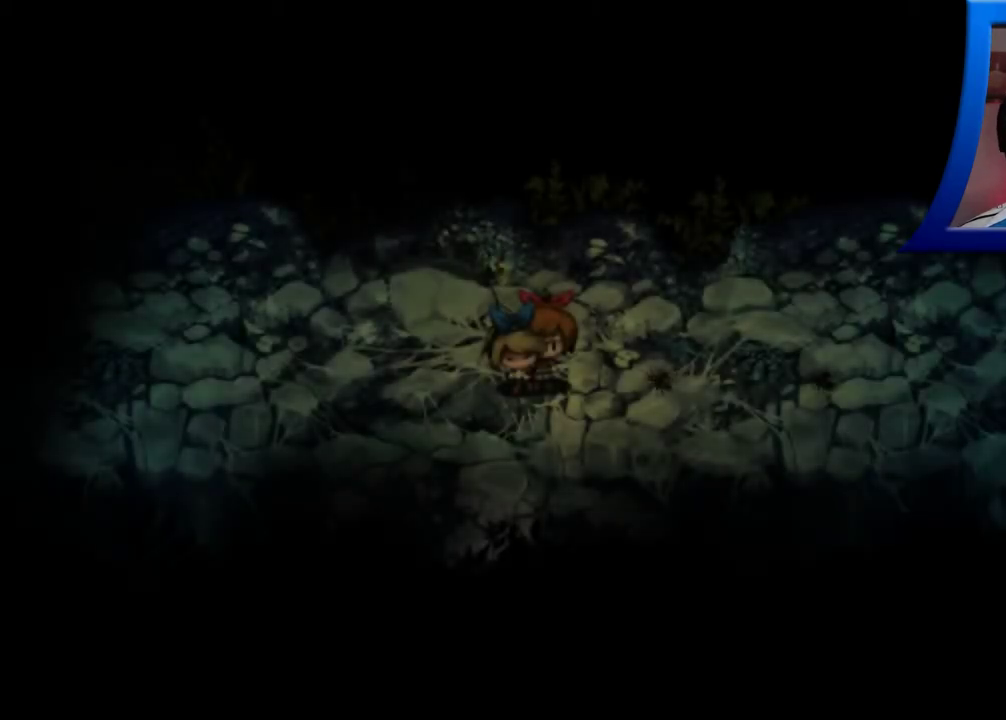
{"buttons": ["A"], "left_stick": "center", "right_stick": "center", "events": []}
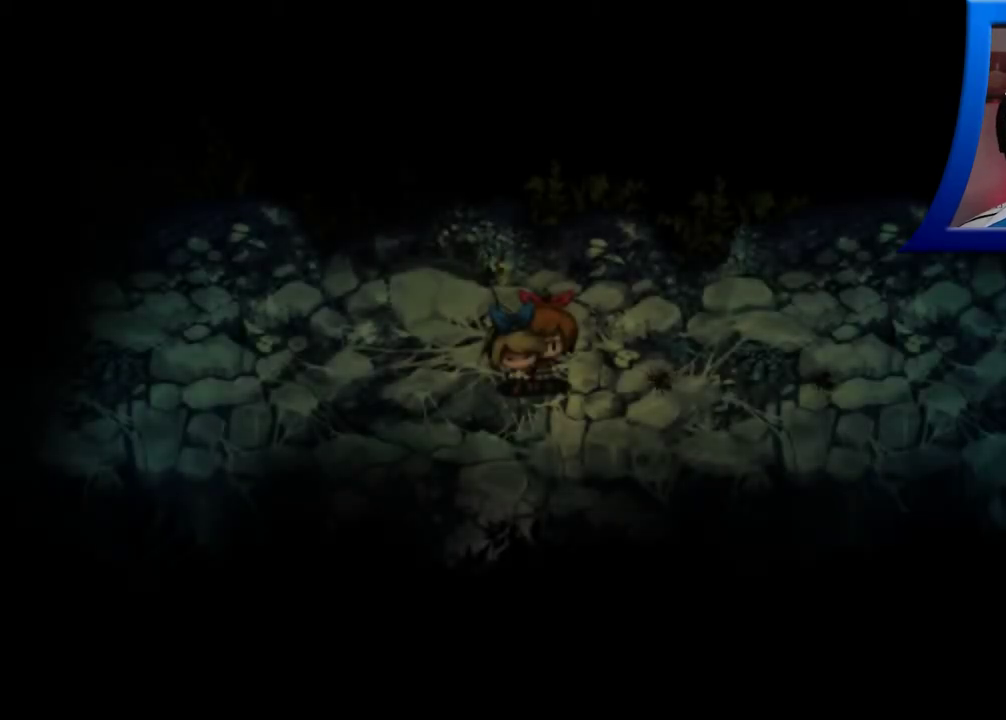
{"buttons": ["A"], "left_stick": "down", "right_stick": "center", "events": [[233, "left_stick", "down"]]}
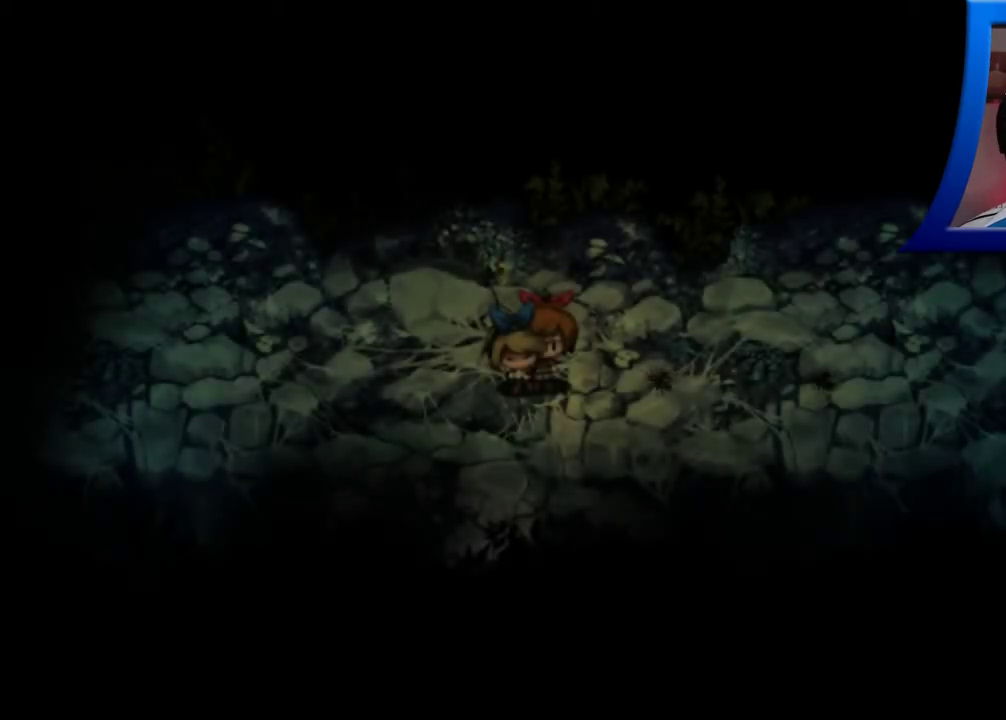
{"buttons": ["A"], "left_stick": "down", "right_stick": "center", "events": []}
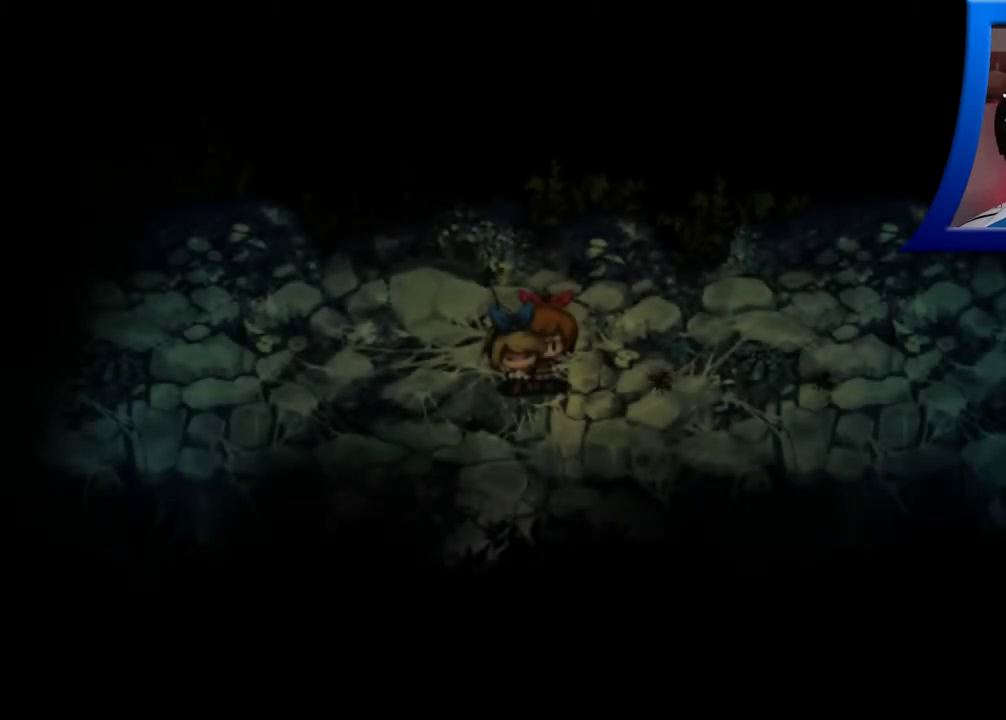
{"buttons": [], "left_stick": "down", "right_stick": "center", "events": [[233, "A", "up"]]}
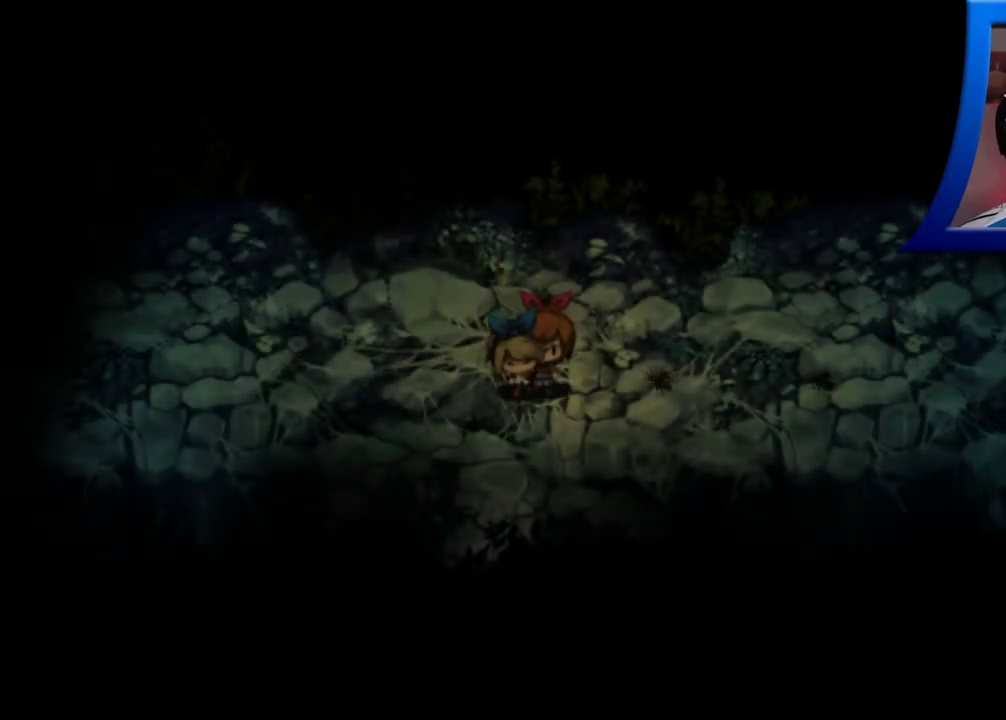
{"buttons": [], "left_stick": "down", "right_stick": "center", "events": []}
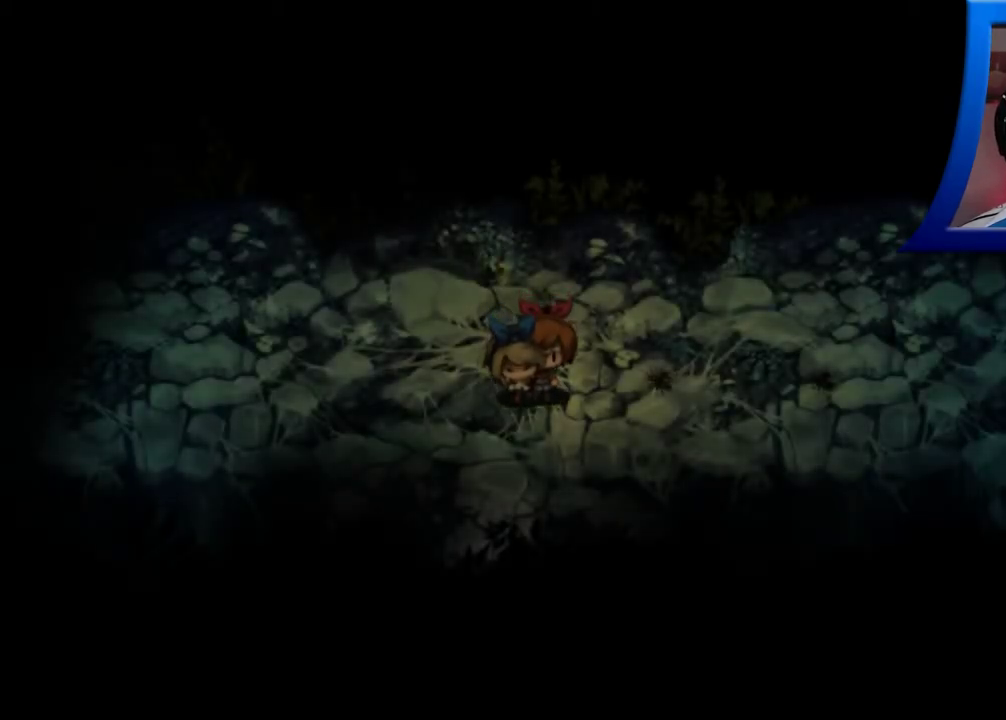
{"buttons": [], "left_stick": "down", "right_stick": "center", "events": []}
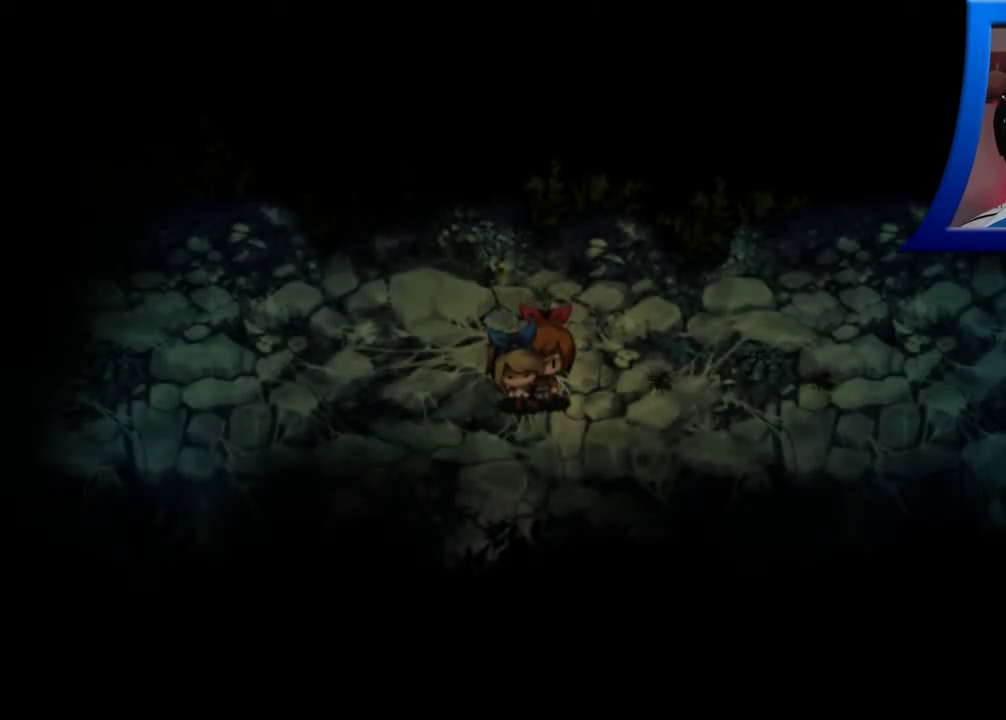
{"buttons": [], "left_stick": "down", "right_stick": "center", "events": []}
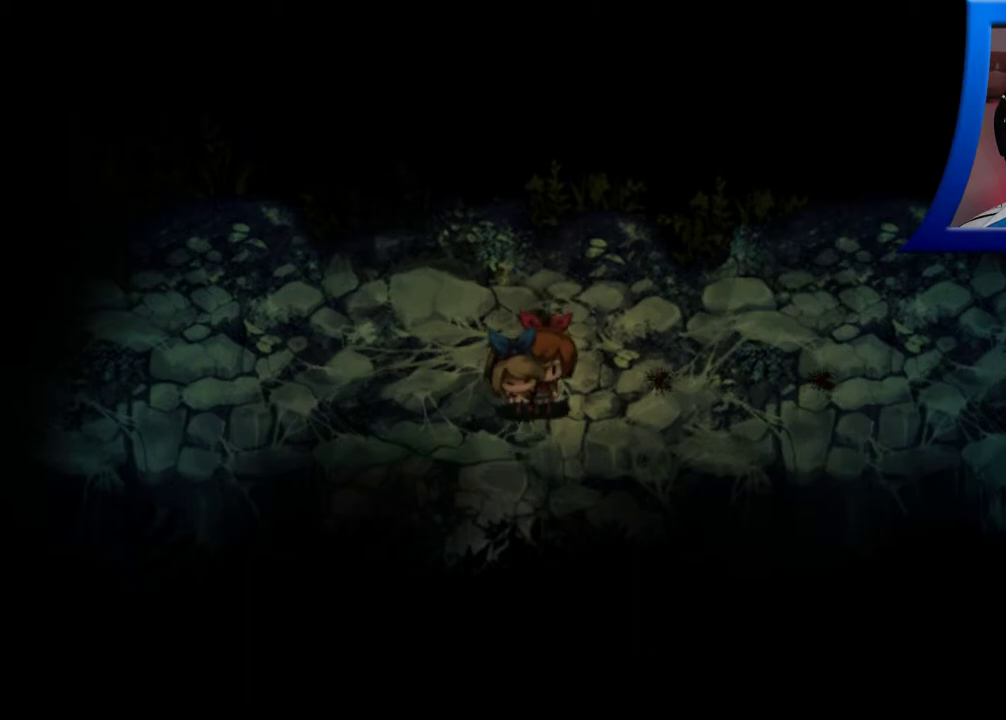
{"buttons": [], "left_stick": "down", "right_stick": "center", "events": []}